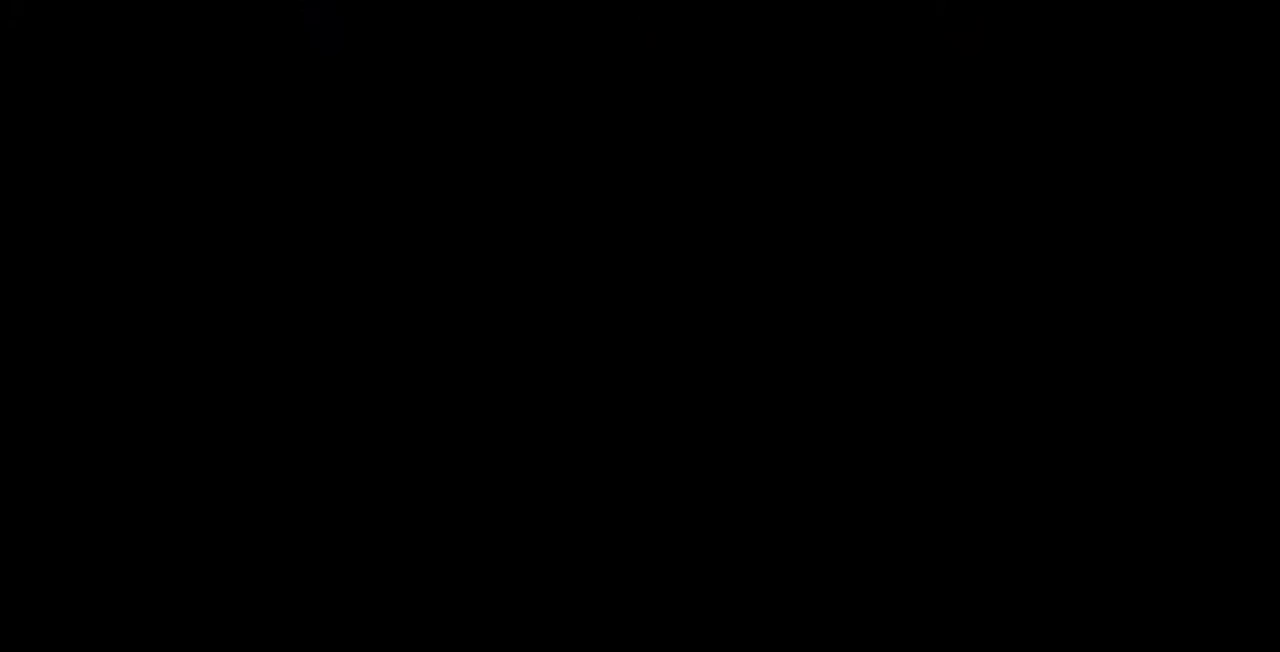
Gameplay with a controller (arcade stick); each line is a JSON object with the inputs held at the frame after it. "events" lists button and stick changes between this image and that frame as [ms after this image, input, new state], when the widget could be followed in between. Not read: L3 R3 START.
{"buttons": ["DPAD_DOWN", "DPAD_RIGHT"], "events": [[67, "CROSS", "up"], [333, "DPAD_DOWN", "down"], [333, "DPAD_LEFT", "down"], [433, "DPAD_LEFT", "up"], [500, "DPAD_RIGHT", "down"]]}
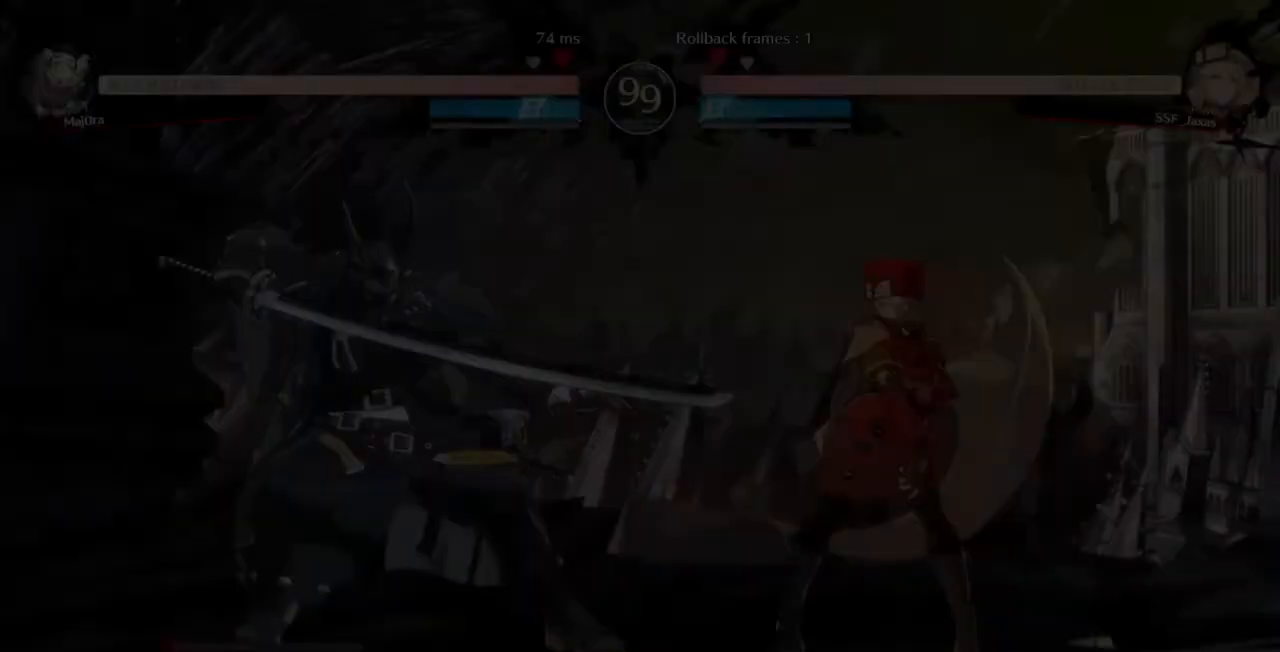
{"buttons": ["DPAD_UP"], "events": [[33, "DPAD_DOWN", "up"], [100, "DPAD_RIGHT", "up"], [267, "DPAD_LEFT", "down"], [300, "DPAD_DOWN", "down"], [300, "DPAD_LEFT", "up"], [433, "DPAD_DOWN", "up"], [433, "DPAD_RIGHT", "down"], [433, "DPAD_UP", "down"], [467, "DPAD_RIGHT", "up"]]}
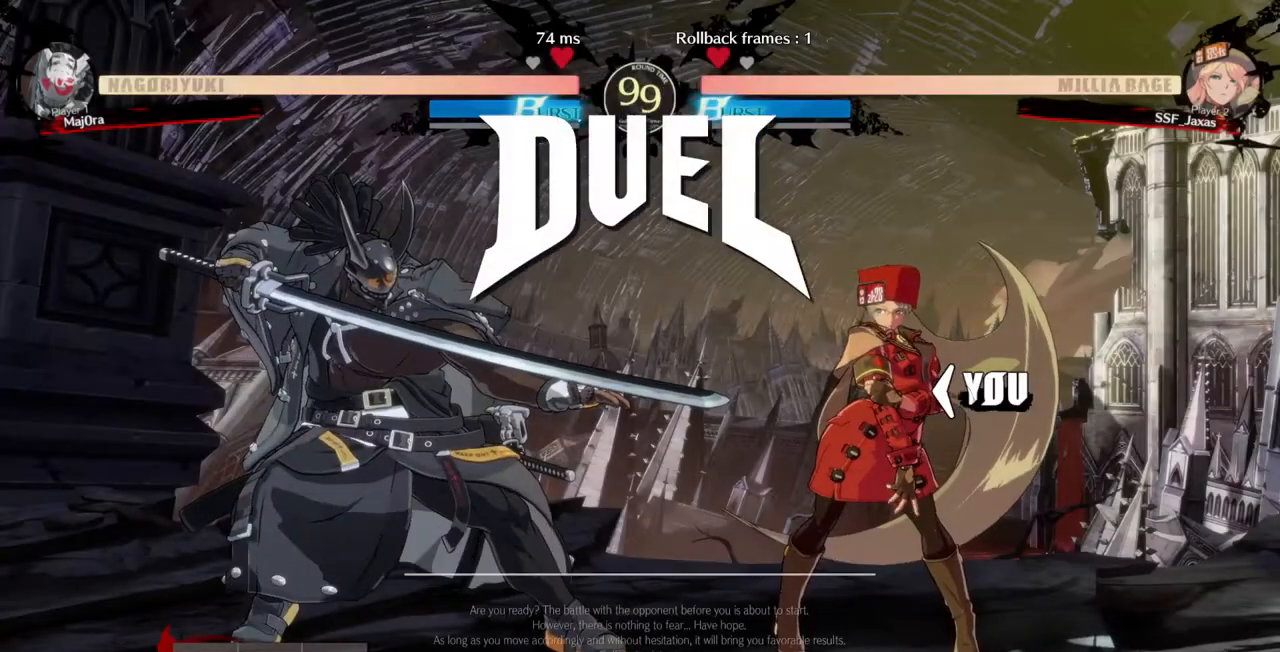
{"buttons": ["SQUARE", "TRIANGLE", "R1", "DPAD_DOWN"]}
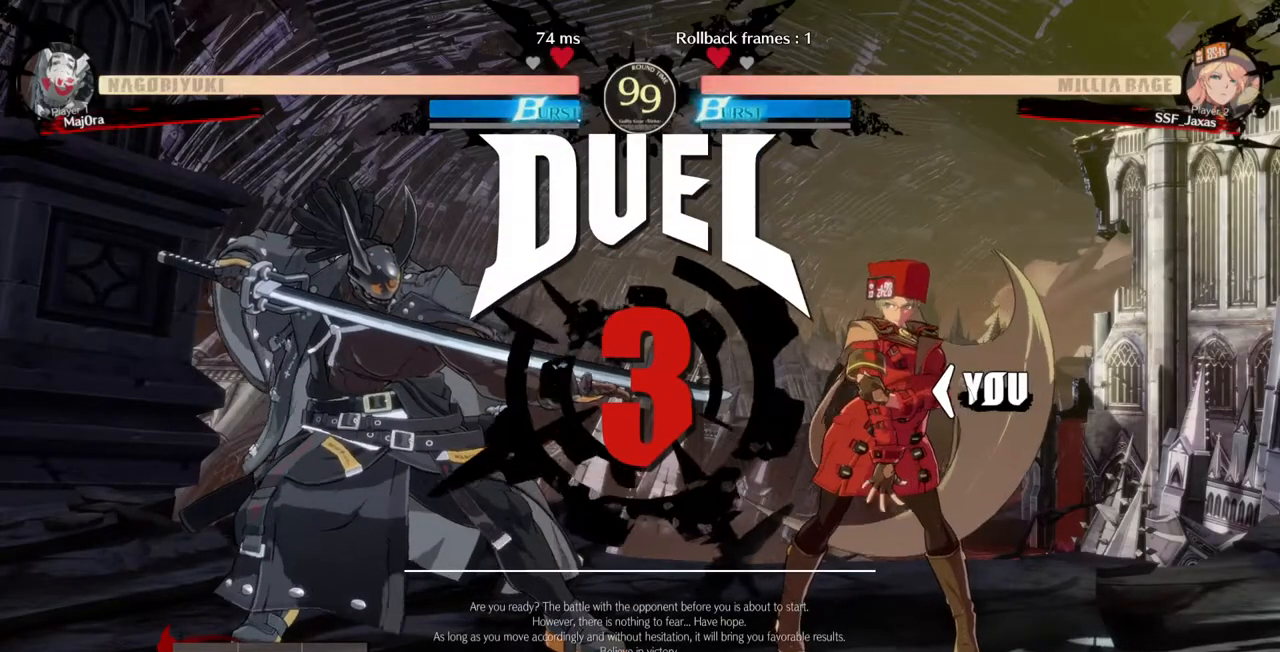
{"buttons": ["DPAD_LEFT"], "events": [[67, "DPAD_DOWN", "up"], [67, "DPAD_RIGHT", "down"], [133, "R1", "up"], [133, "SQUARE", "up"], [133, "TRIANGLE", "up"], [200, "DPAD_LEFT", "down"], [200, "DPAD_RIGHT", "up"], [300, "DPAD_LEFT", "up"], [367, "DPAD_RIGHT", "down"], [467, "DPAD_RIGHT", "up"], [500, "DPAD_LEFT", "down"]]}
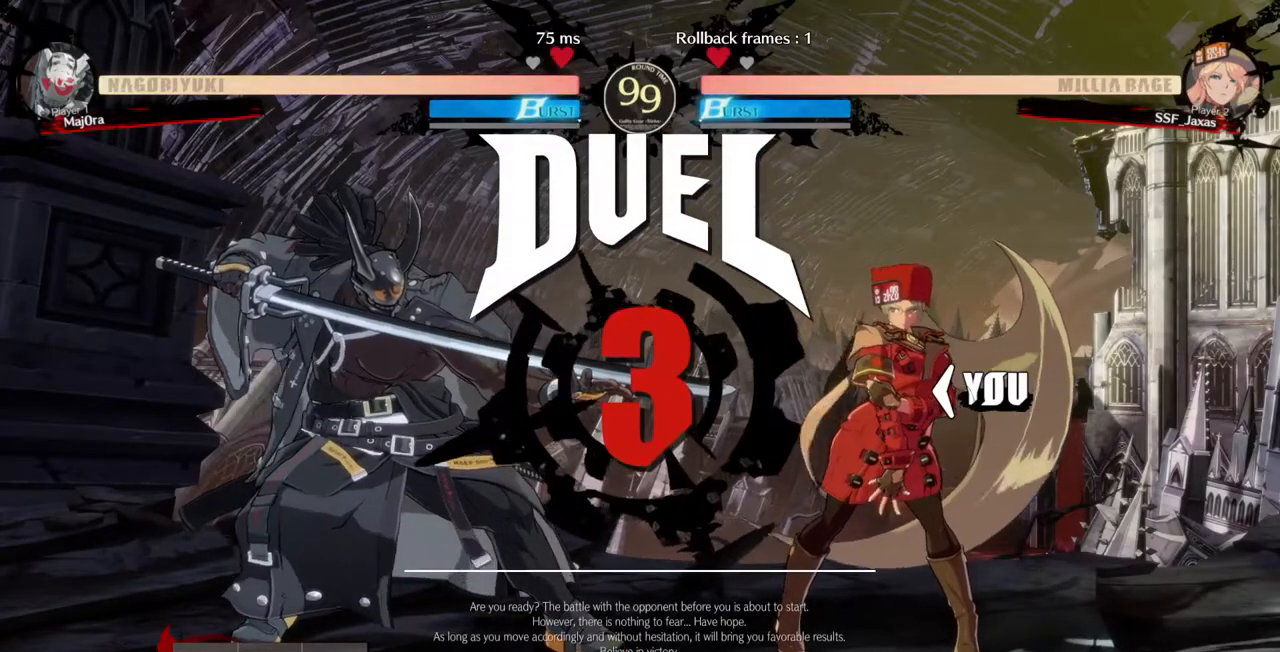
{"buttons": ["DPAD_LEFT"], "events": [[200, "DPAD_UP", "down"], [467, "DPAD_UP", "up"]]}